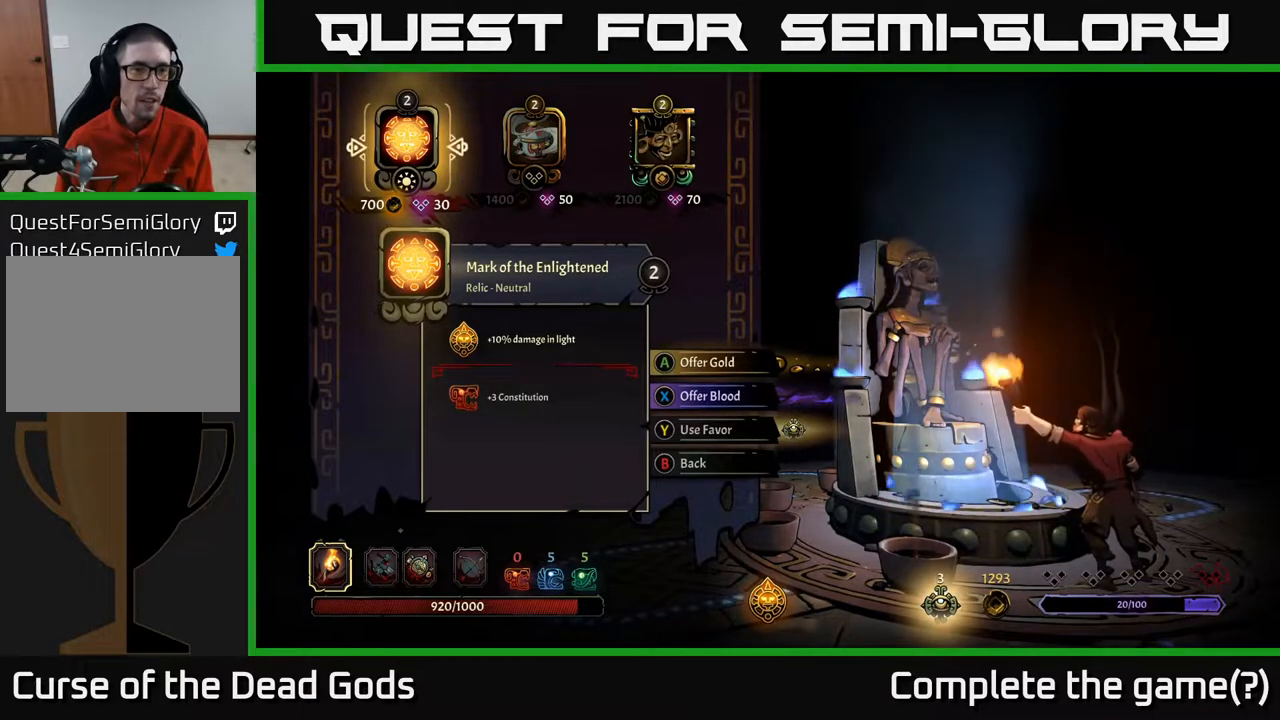
Gameplay with a controller (Xbox layout); each line is a JSON object with the inputs held at the frame after it. "events" lists button and stick changes between this image and that frame as [ms after this image, input, new state], when the widget could be followed in between.
{"buttons": ["DPAD_LEFT"], "left_stick": "center", "right_stick": "center", "events": [[50, "DPAD_RIGHT", "down"], [217, "DPAD_RIGHT", "up"], [350, "DPAD_LEFT", "down"]]}
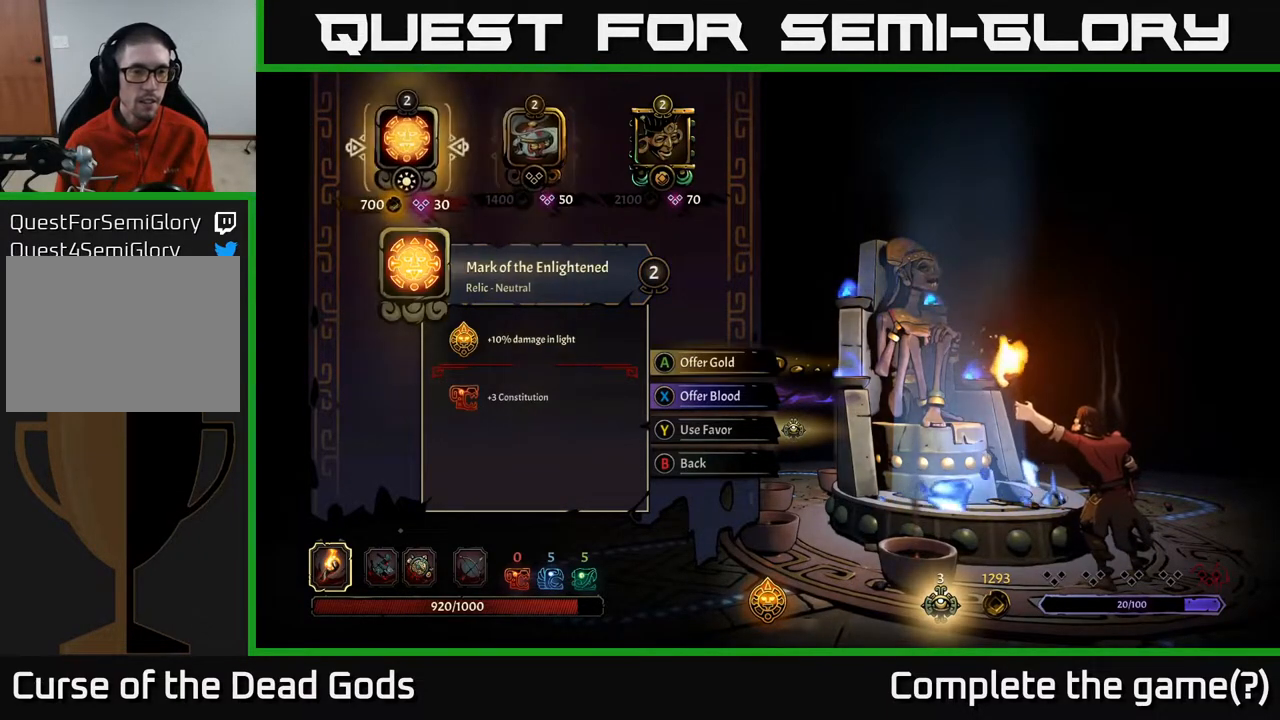
{"buttons": [], "left_stick": "center", "right_stick": "center", "events": [[17, "DPAD_LEFT", "up"], [283, "DPAD_RIGHT", "down"], [433, "DPAD_RIGHT", "up"]]}
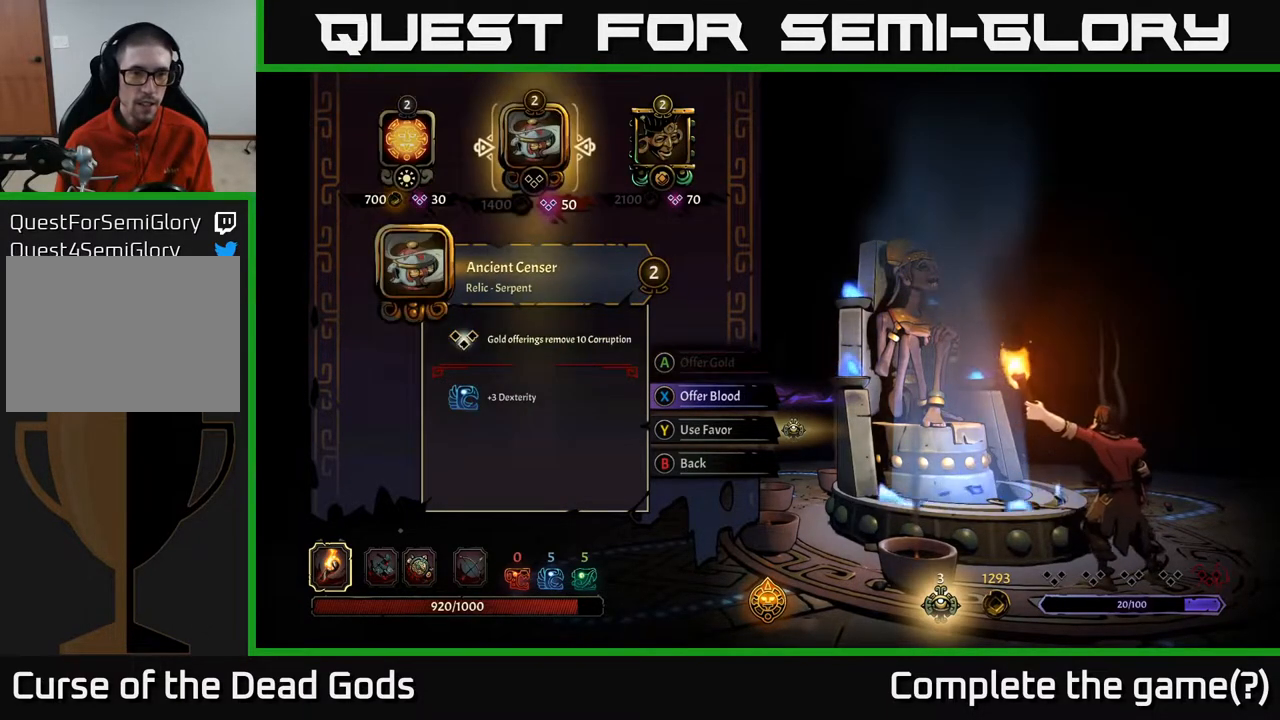
{"buttons": ["DPAD_LEFT"], "left_stick": "center", "right_stick": "center", "events": [[417, "DPAD_LEFT", "down"]]}
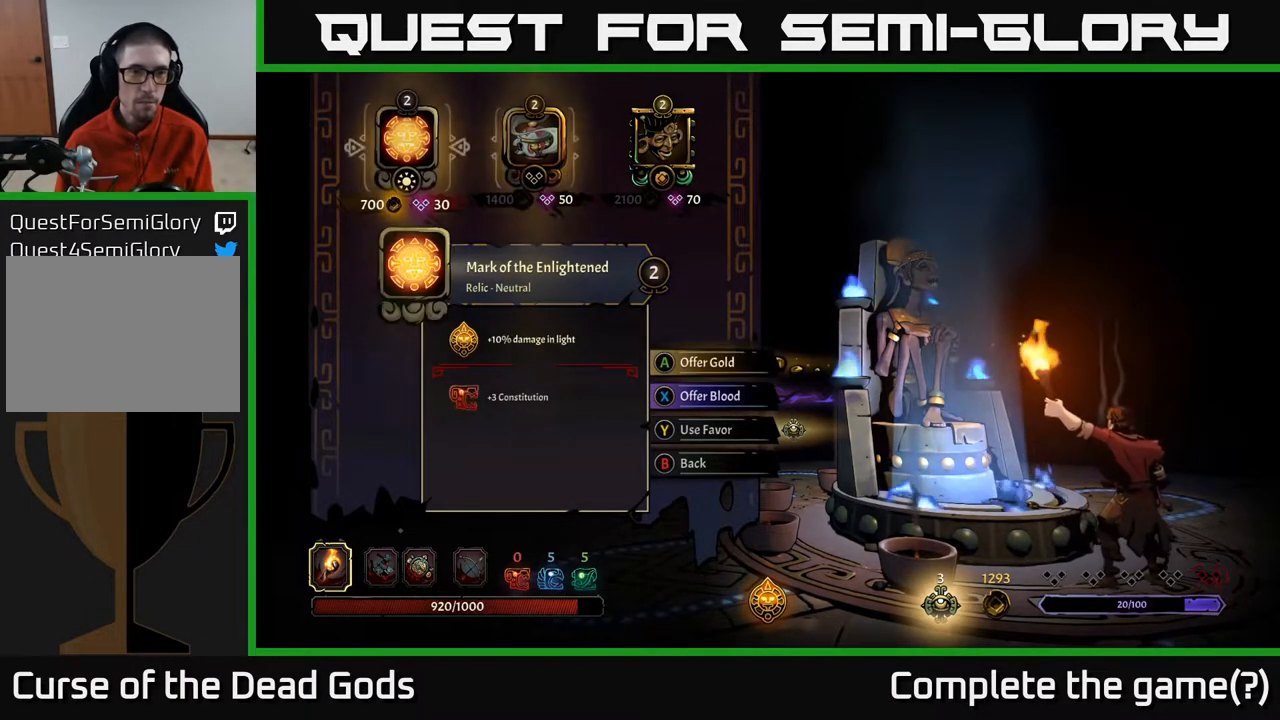
{"buttons": [], "left_stick": "center", "right_stick": "center", "events": [[83, "DPAD_LEFT", "up"]]}
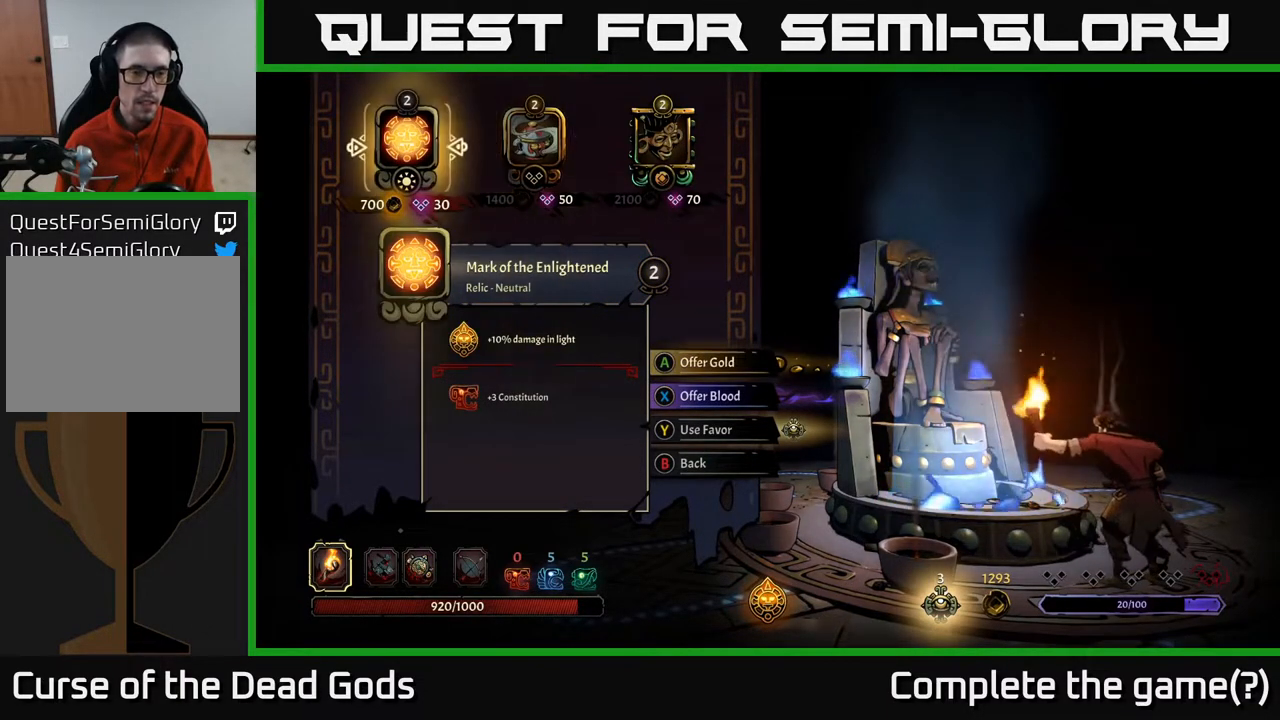
{"buttons": [], "left_stick": "center", "right_stick": "center", "events": []}
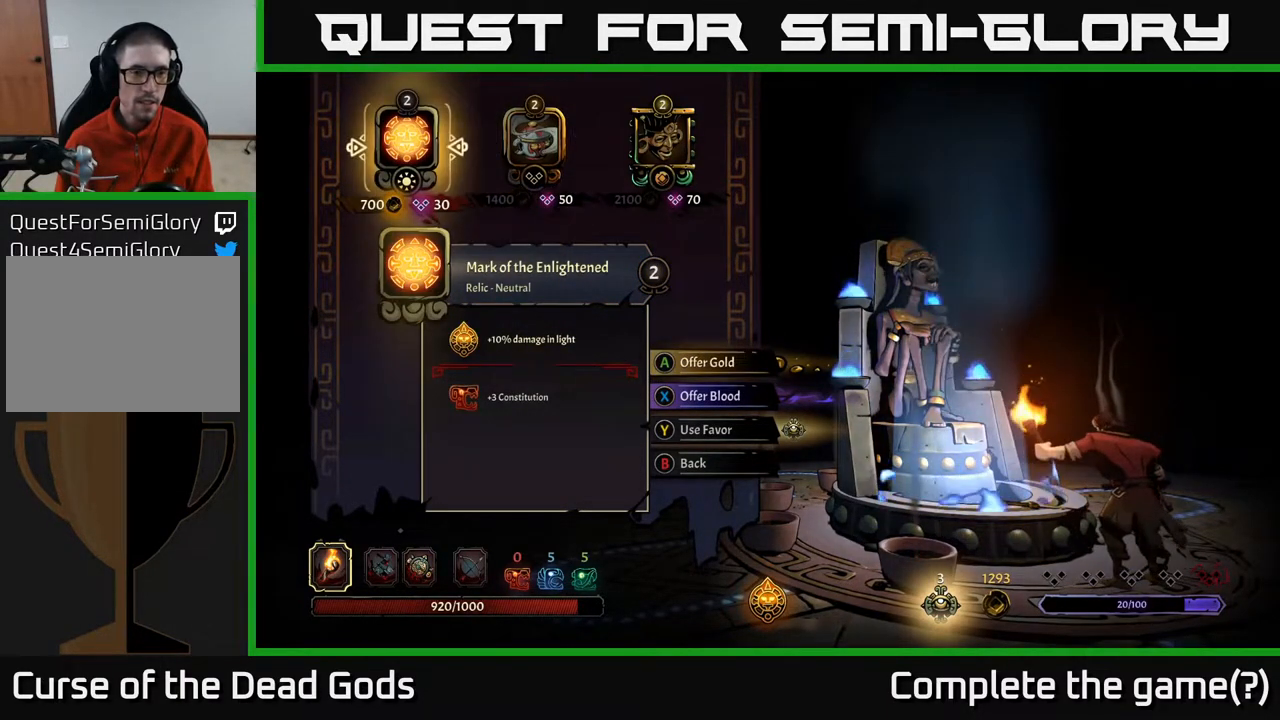
{"buttons": [], "left_stick": "center", "right_stick": "center", "events": []}
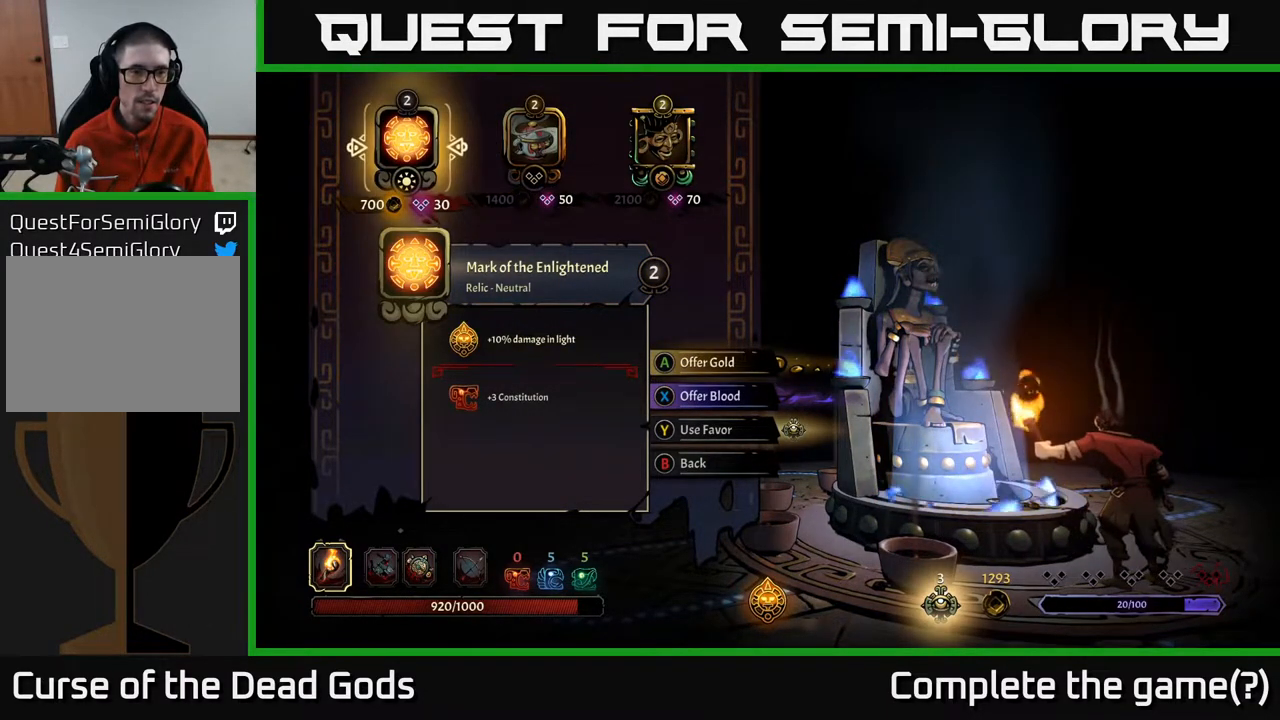
{"buttons": [], "left_stick": "center", "right_stick": "center", "events": []}
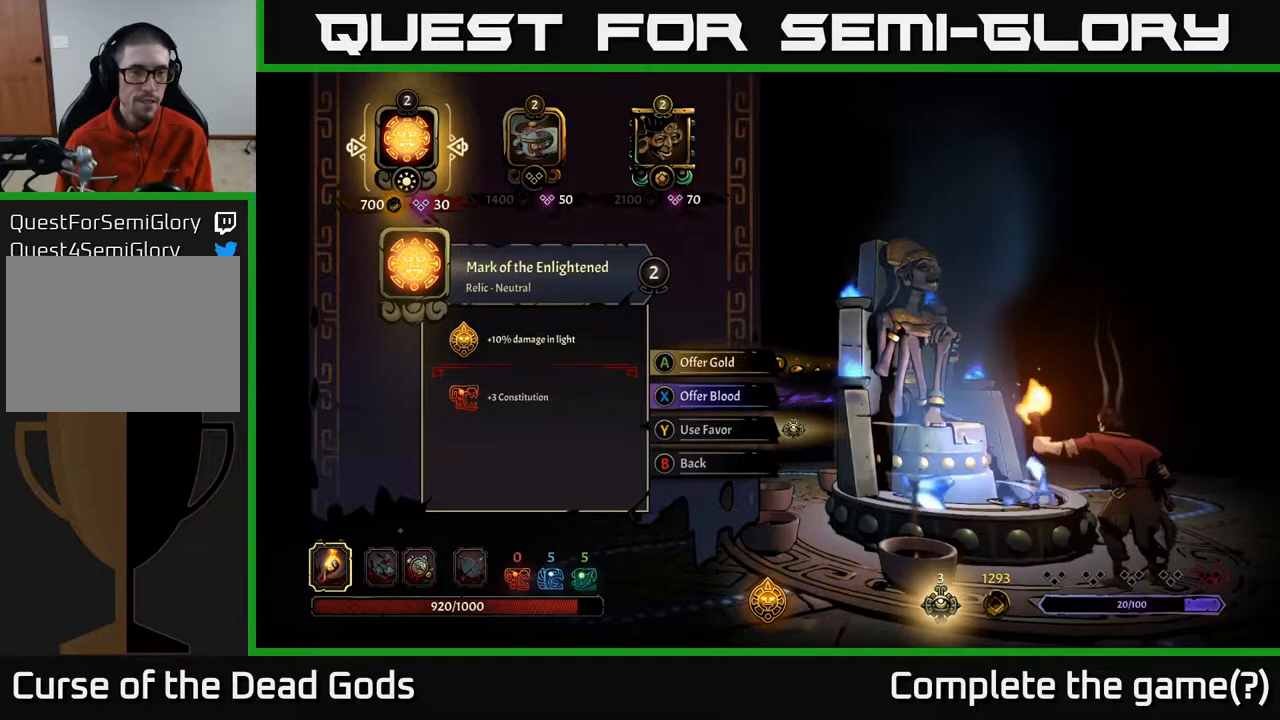
{"buttons": [], "left_stick": "center", "right_stick": "center", "events": []}
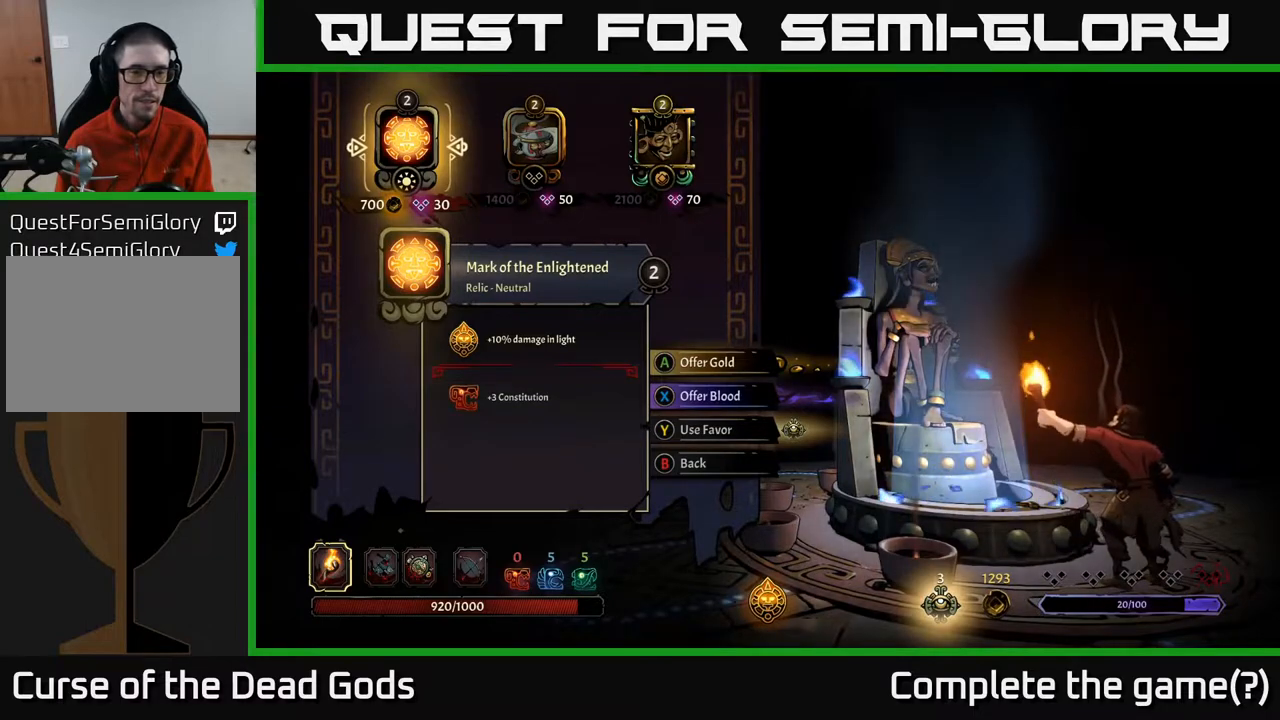
{"buttons": [], "left_stick": "center", "right_stick": "center", "events": []}
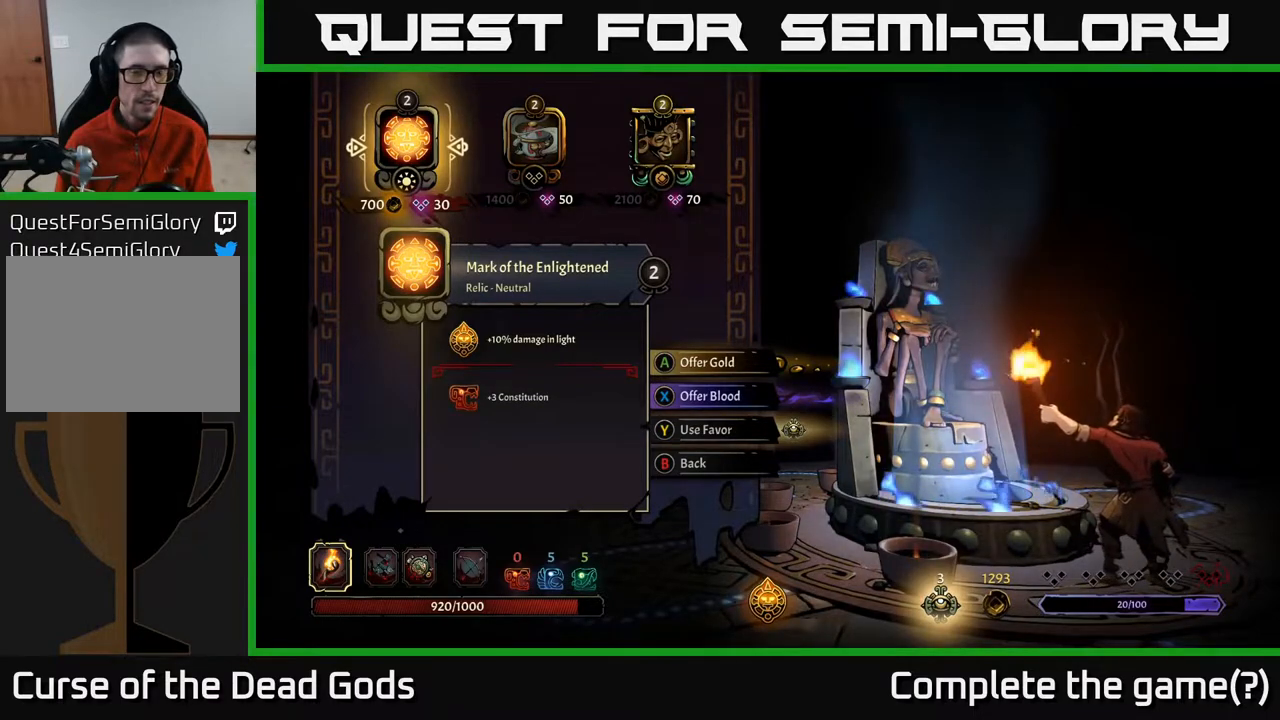
{"buttons": [], "left_stick": "center", "right_stick": "center", "events": [[350, "B", "down"], [417, "B", "up"]]}
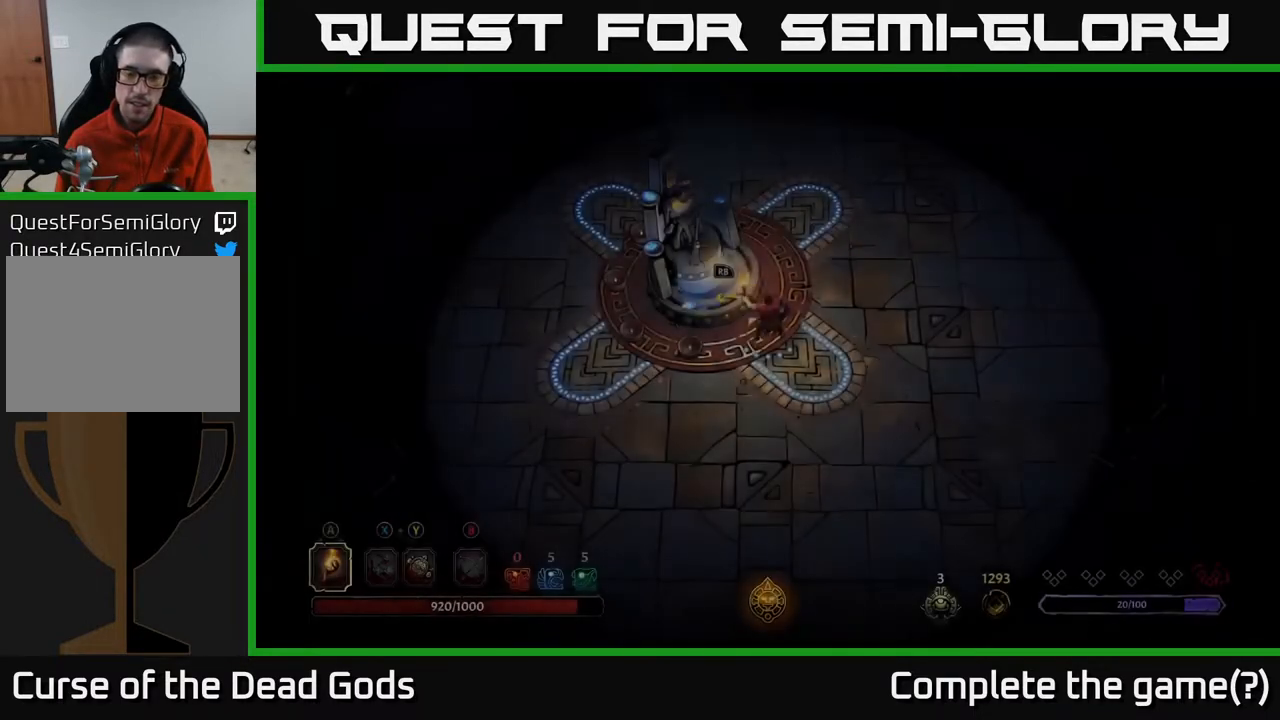
{"buttons": [], "left_stick": "up", "right_stick": "center", "events": [[133, "left_stick", "up"]]}
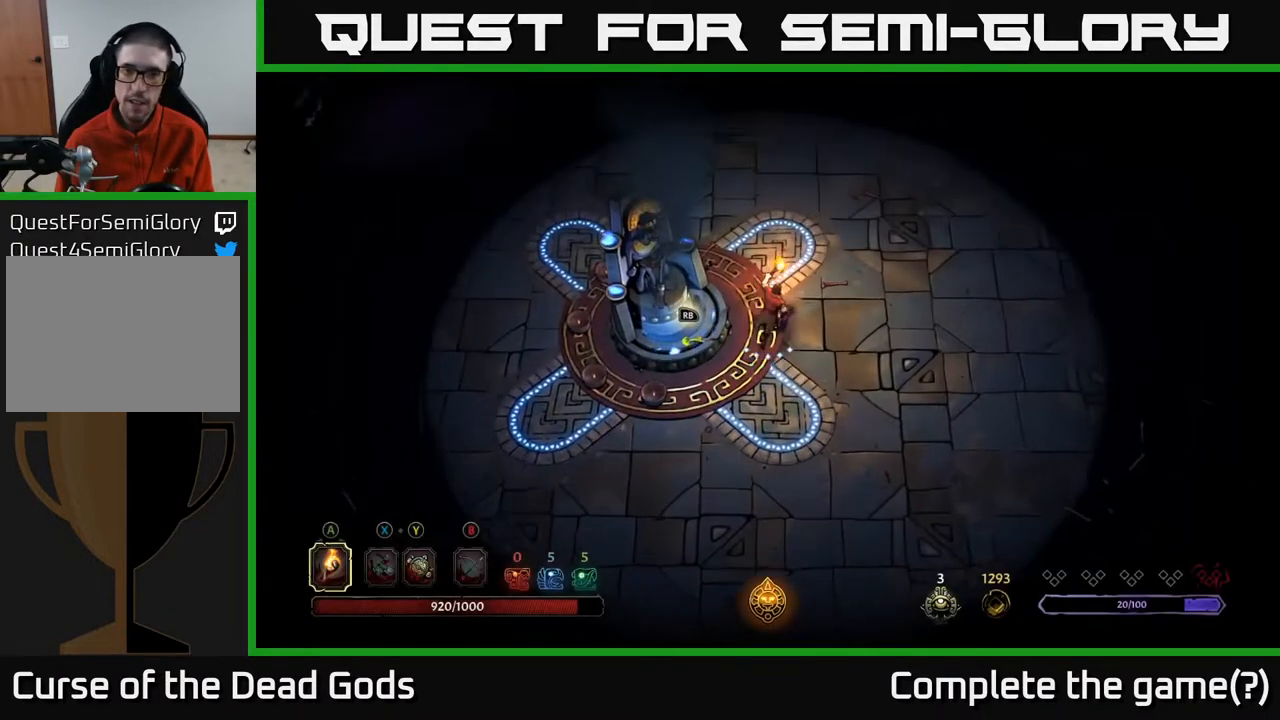
{"buttons": [], "left_stick": "up", "right_stick": "center", "events": []}
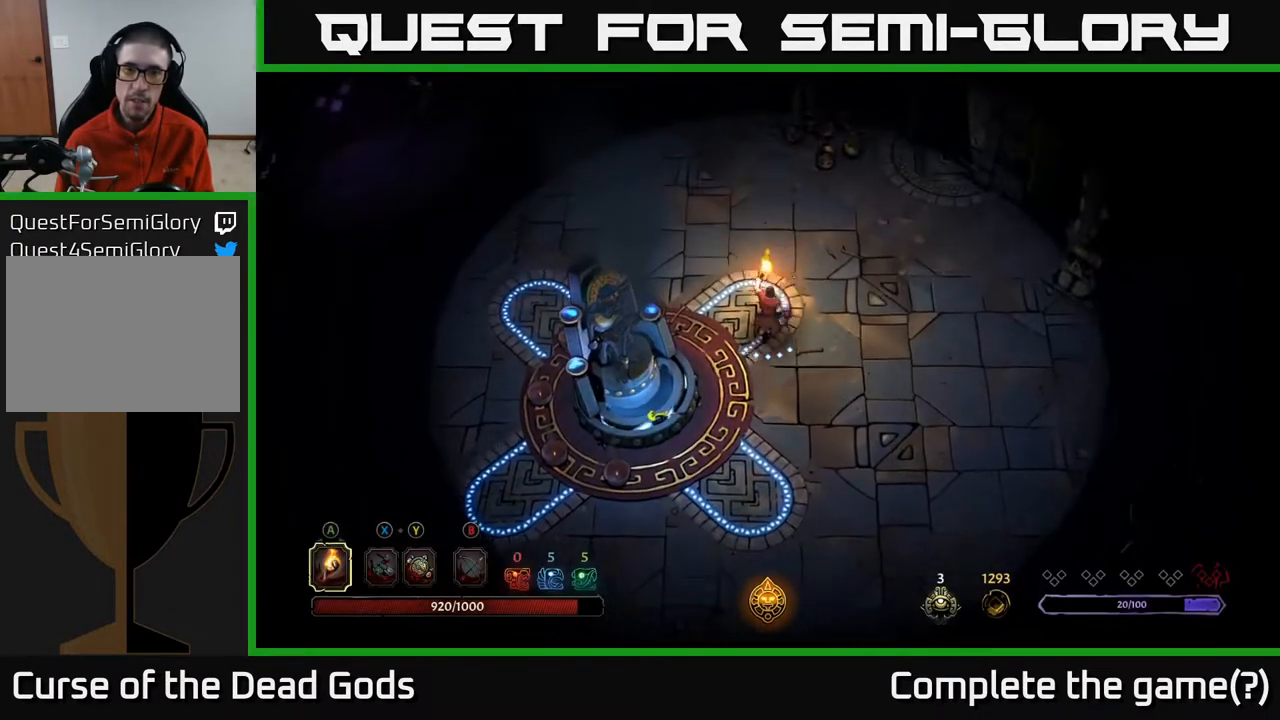
{"buttons": [], "left_stick": "up-left", "right_stick": "center", "events": [[17, "left_stick", "up-left"], [167, "left_stick", "up"], [467, "left_stick", "up-left"]]}
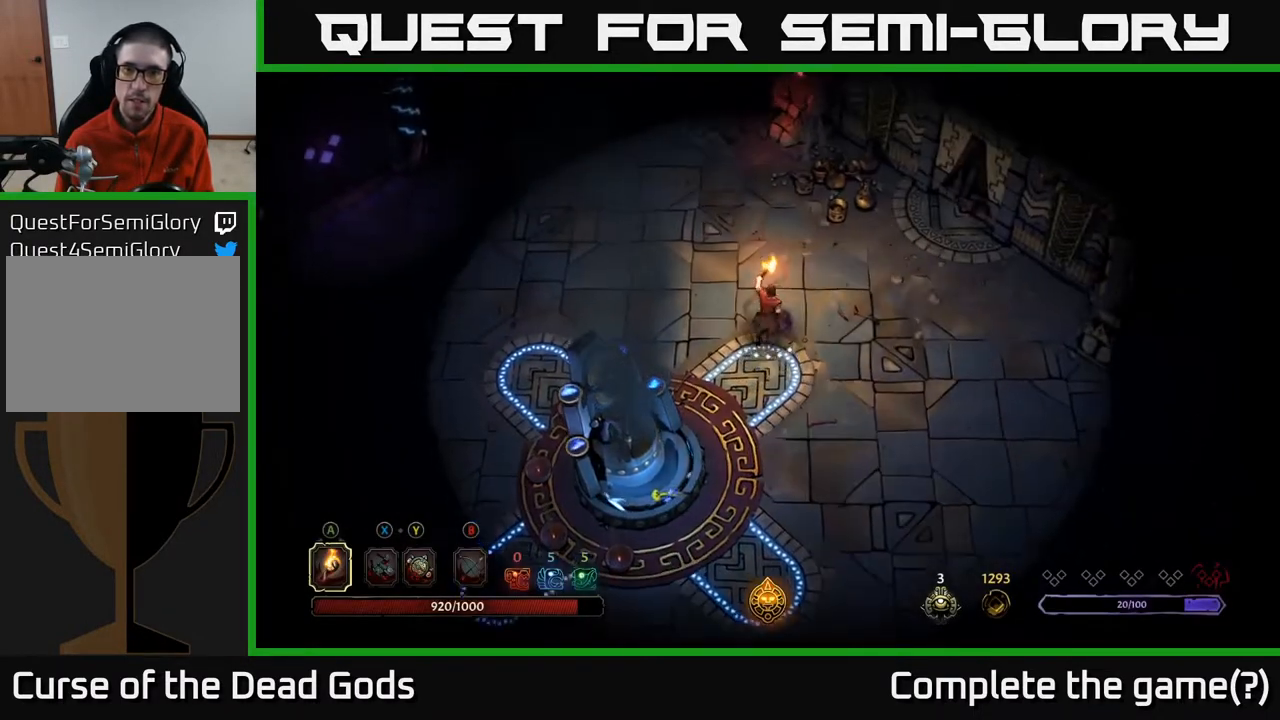
{"buttons": [], "left_stick": "left", "right_stick": "center", "events": [[33, "left_stick", "left"]]}
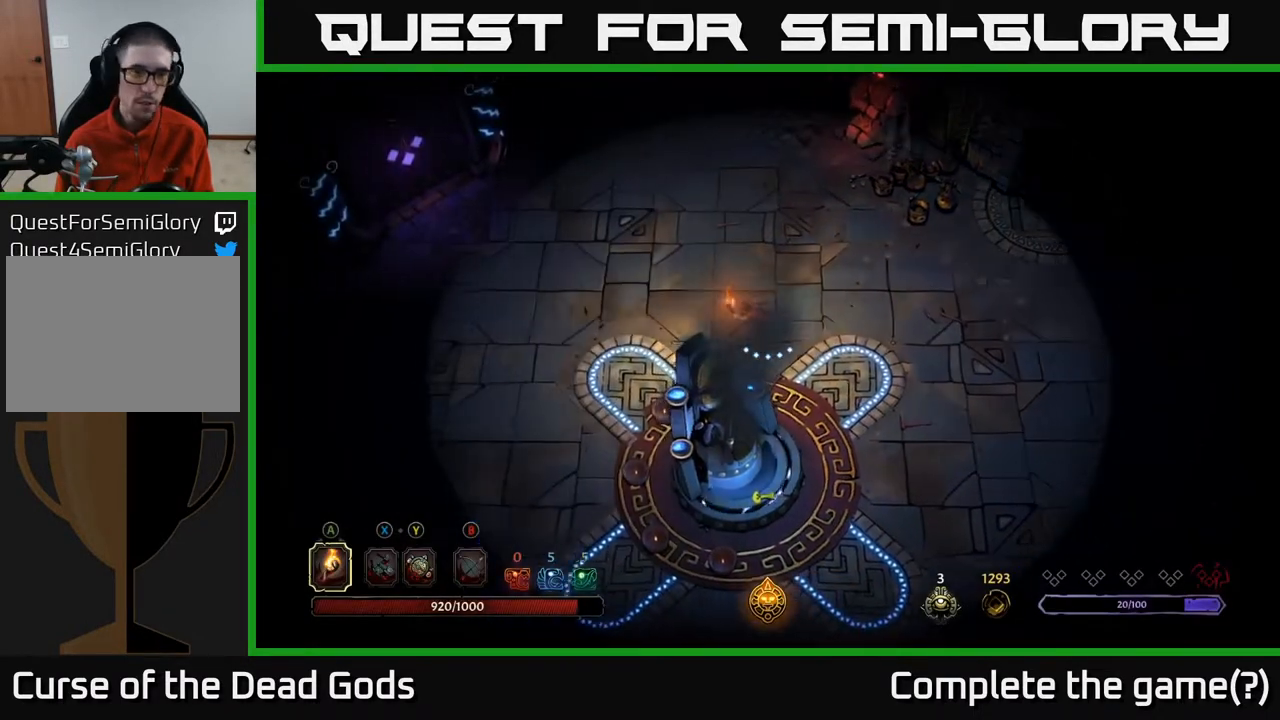
{"buttons": [], "left_stick": "left", "right_stick": "center", "events": []}
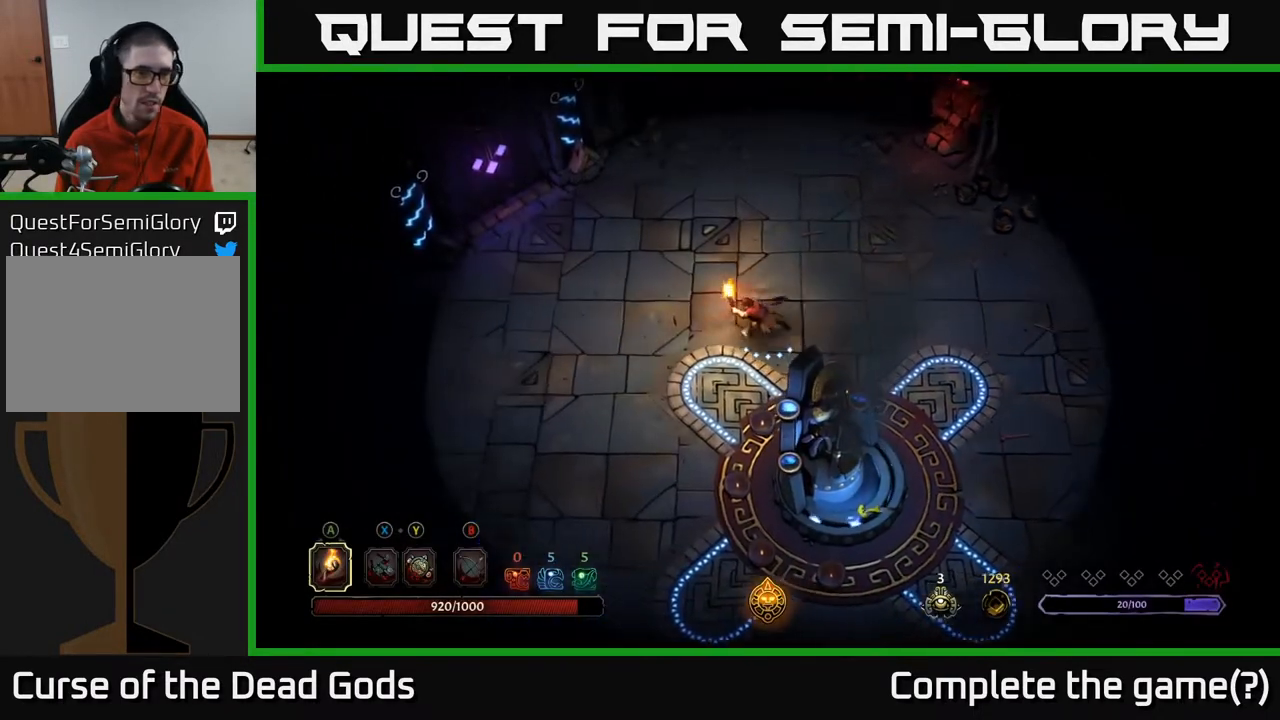
{"buttons": [], "left_stick": "left", "right_stick": "center", "events": []}
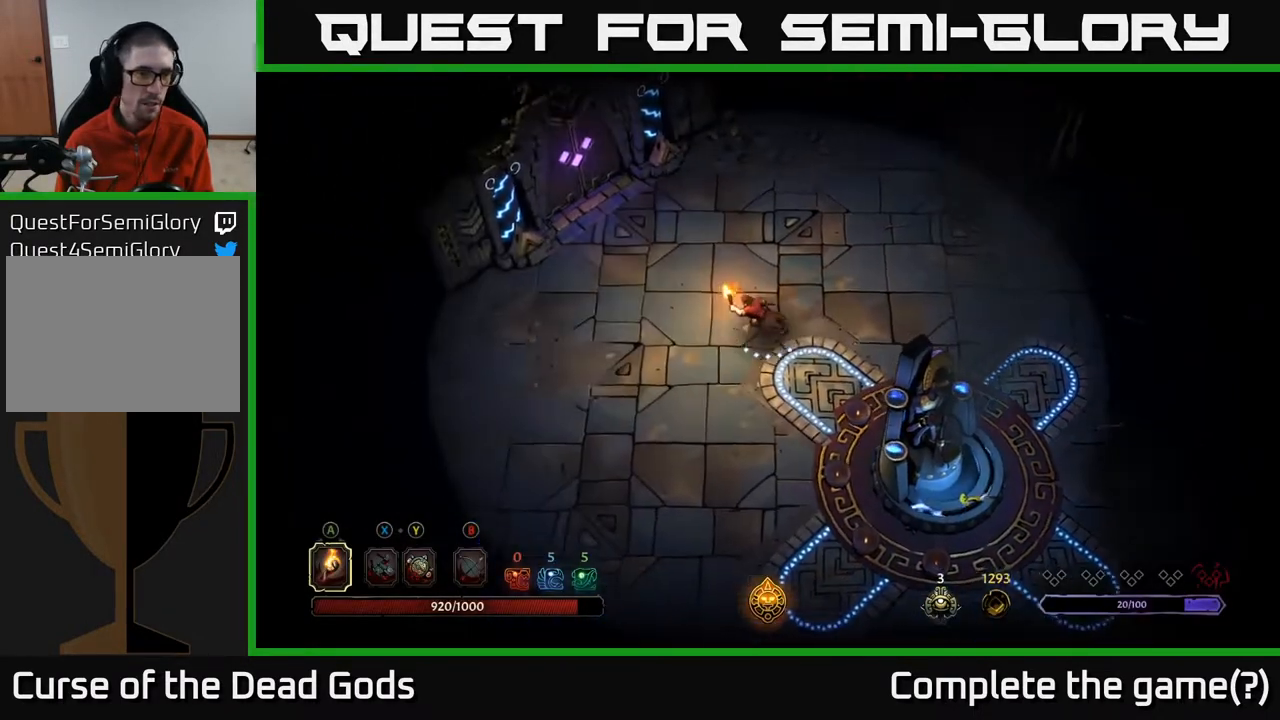
{"buttons": [], "left_stick": "up-left", "right_stick": "center", "events": [[67, "left_stick", "up-left"]]}
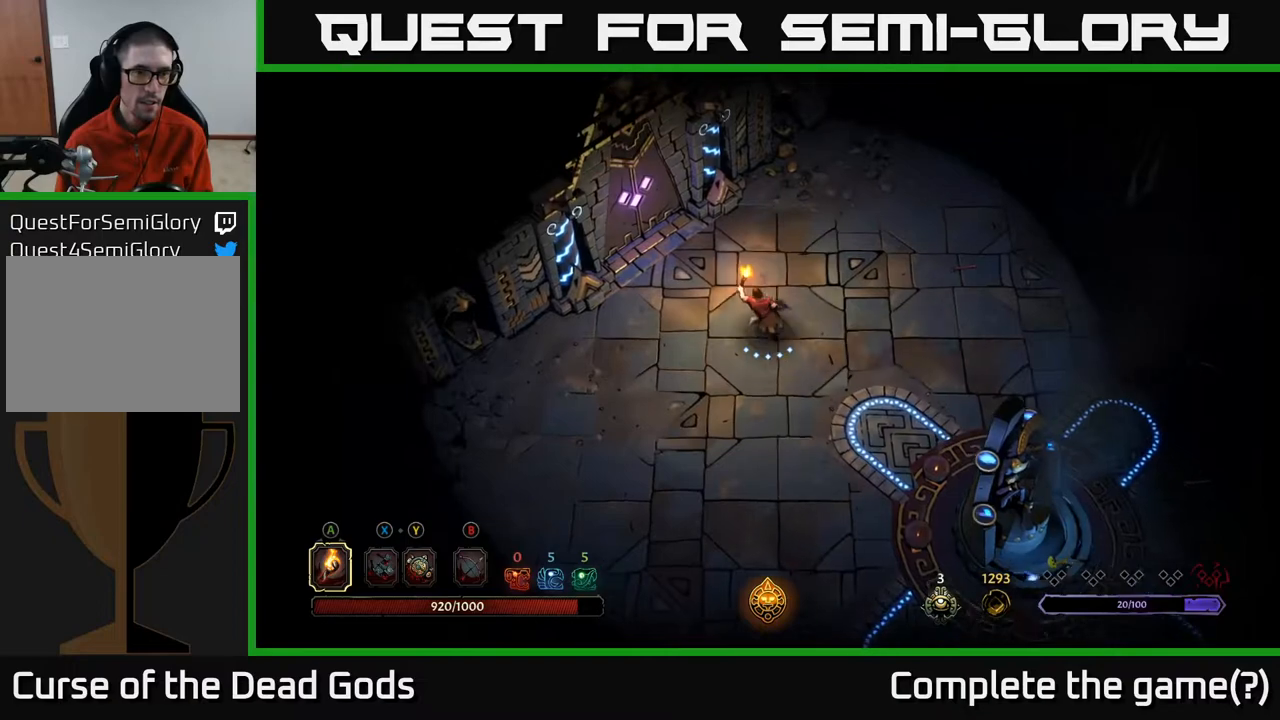
{"buttons": [], "left_stick": "up-left", "right_stick": "center", "events": []}
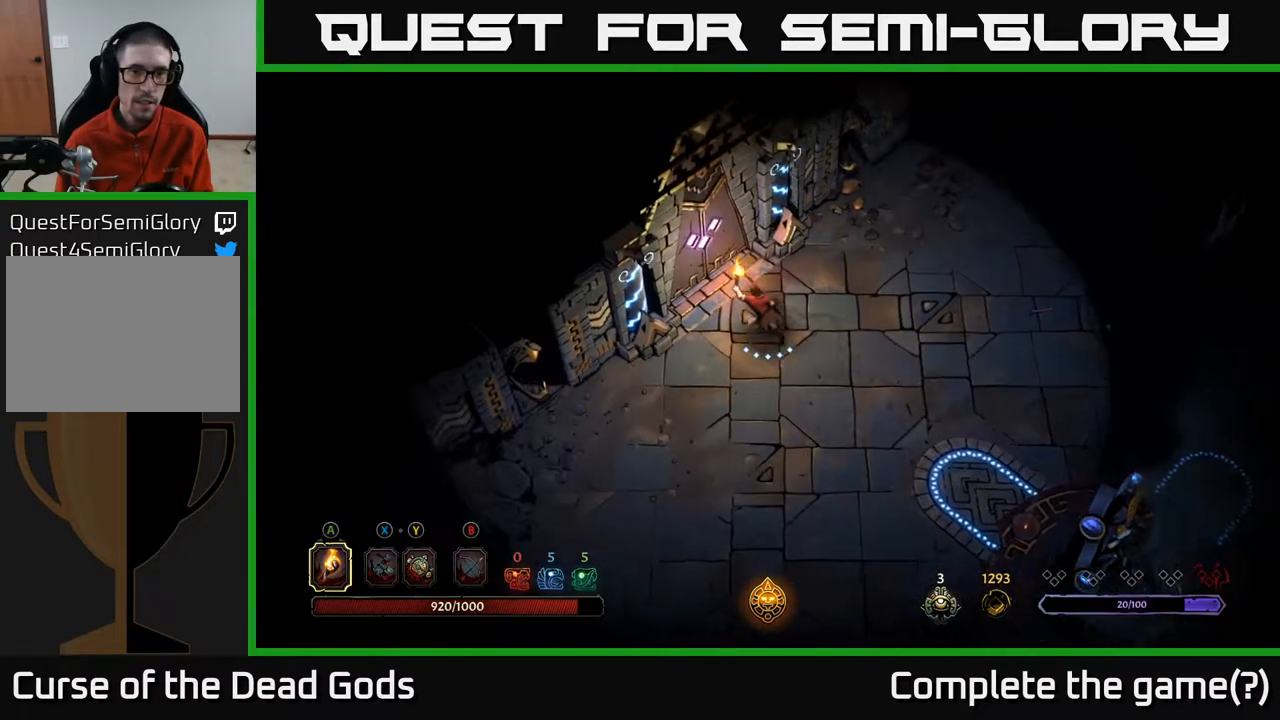
{"buttons": [], "left_stick": "center", "right_stick": "center", "events": [[67, "R1", "down"], [217, "R1", "up"], [250, "left_stick", "center"]]}
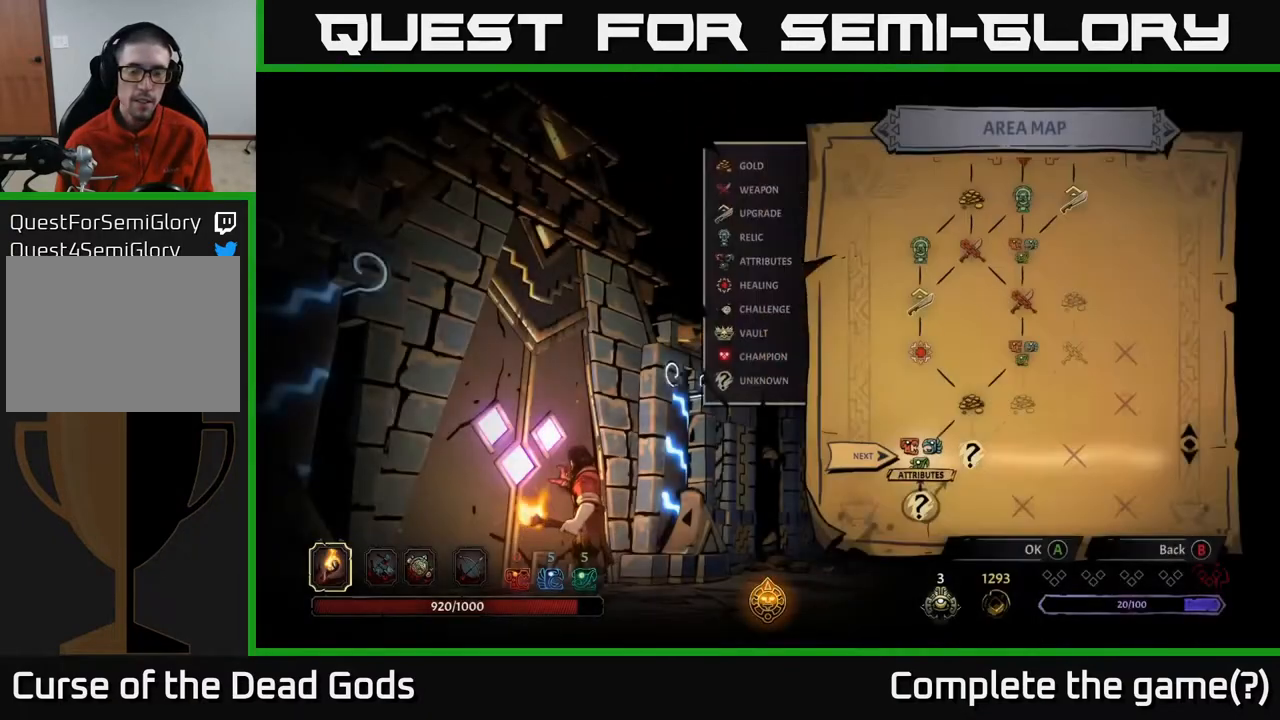
{"buttons": [], "left_stick": "right", "right_stick": "center", "events": [[500, "left_stick", "right"]]}
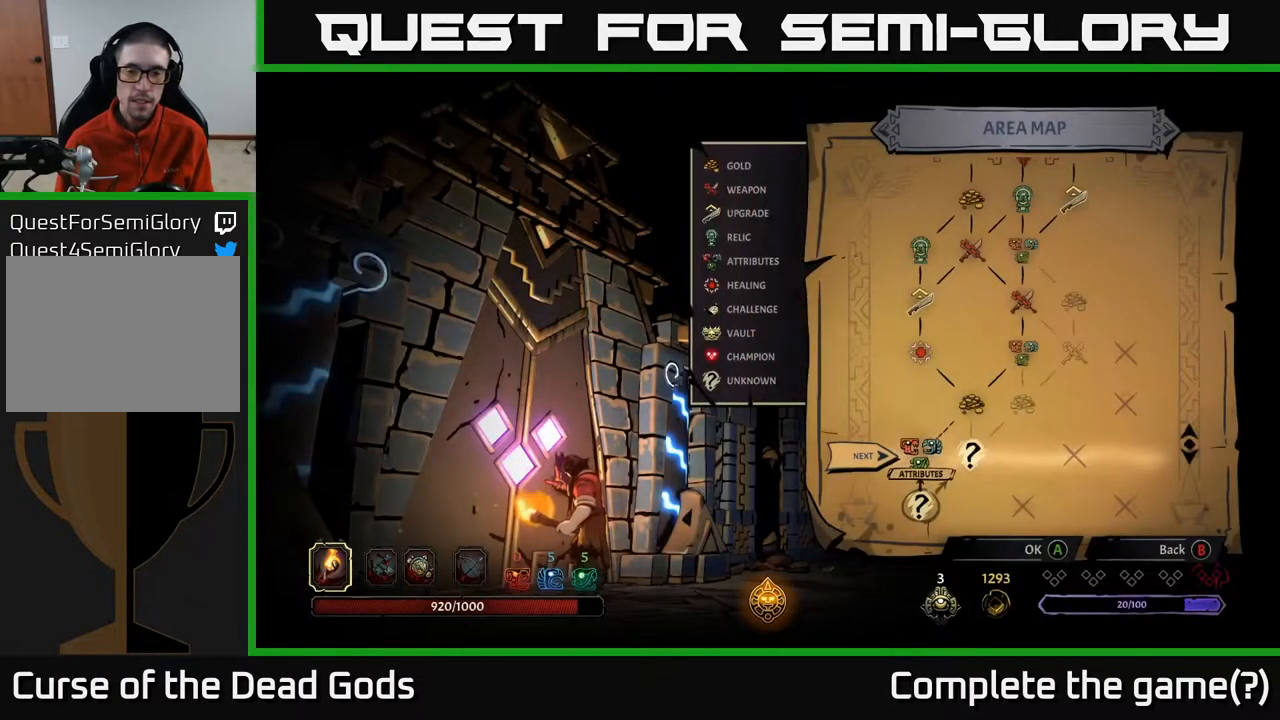
{"buttons": [], "left_stick": "center", "right_stick": "center", "events": [[217, "left_stick", "center"], [283, "left_stick", "left"], [467, "left_stick", "center"]]}
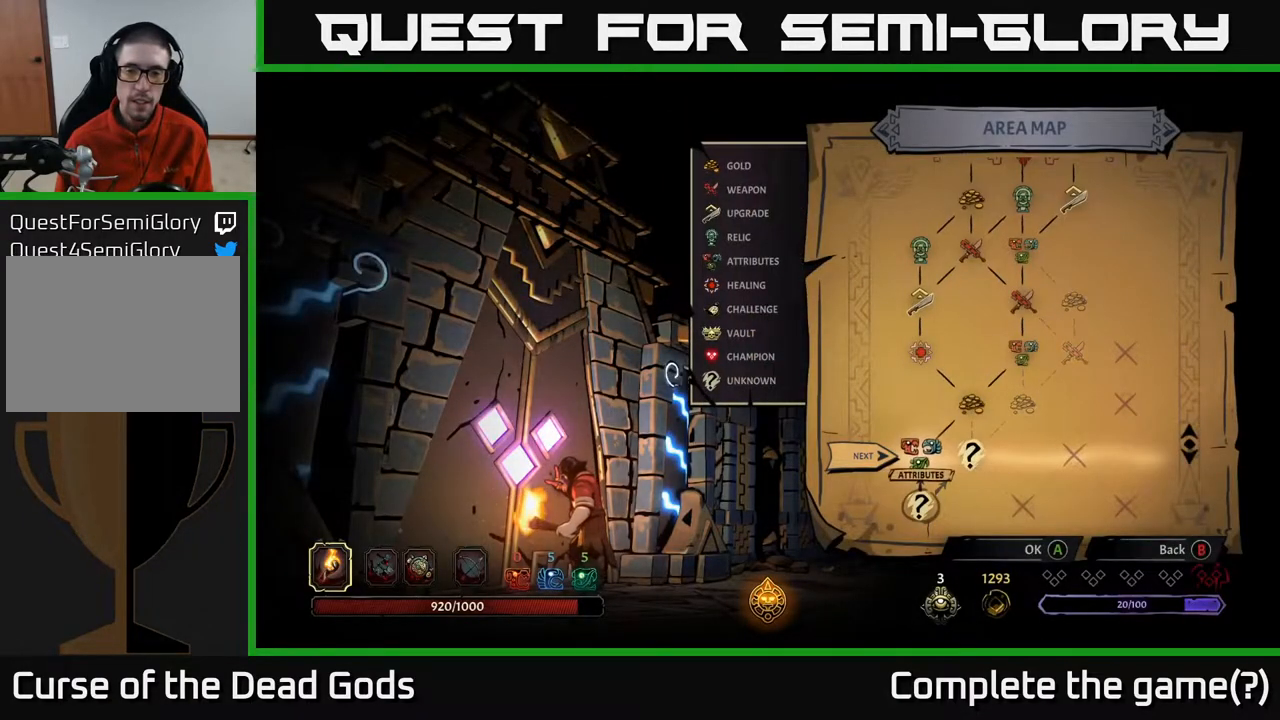
{"buttons": [], "left_stick": "center", "right_stick": "center", "events": []}
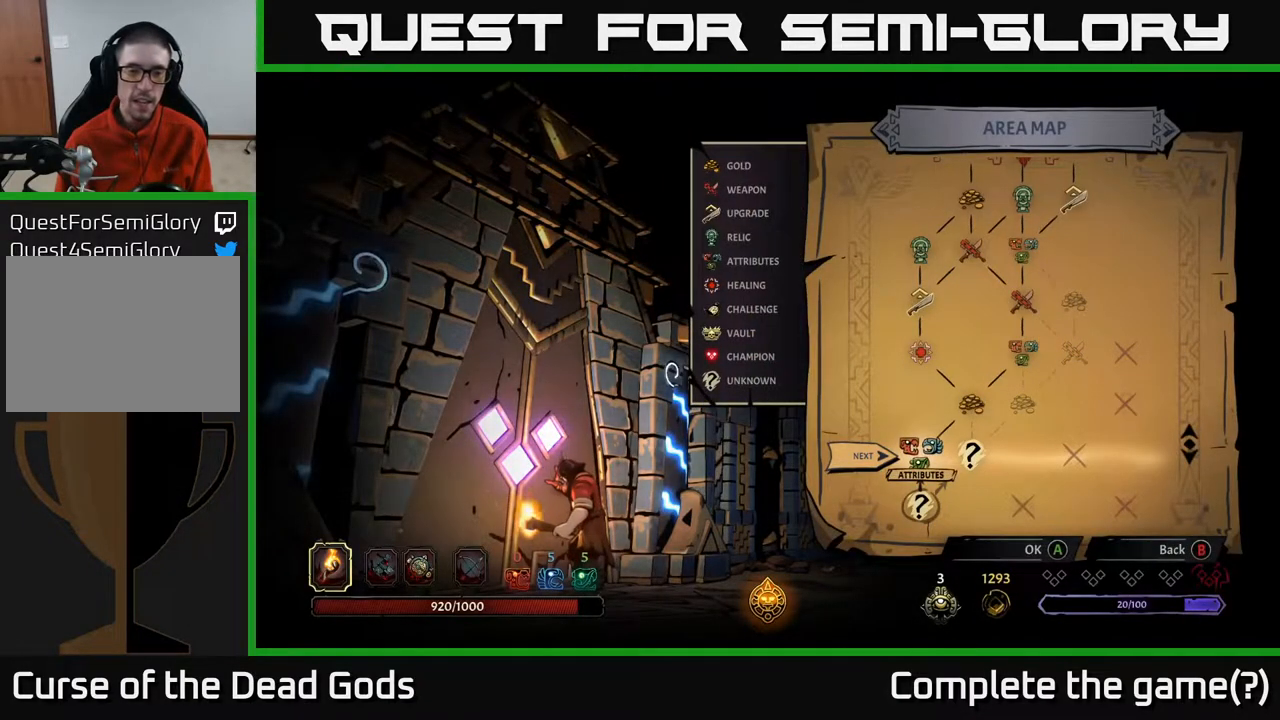
{"buttons": [], "left_stick": "center", "right_stick": "center", "events": []}
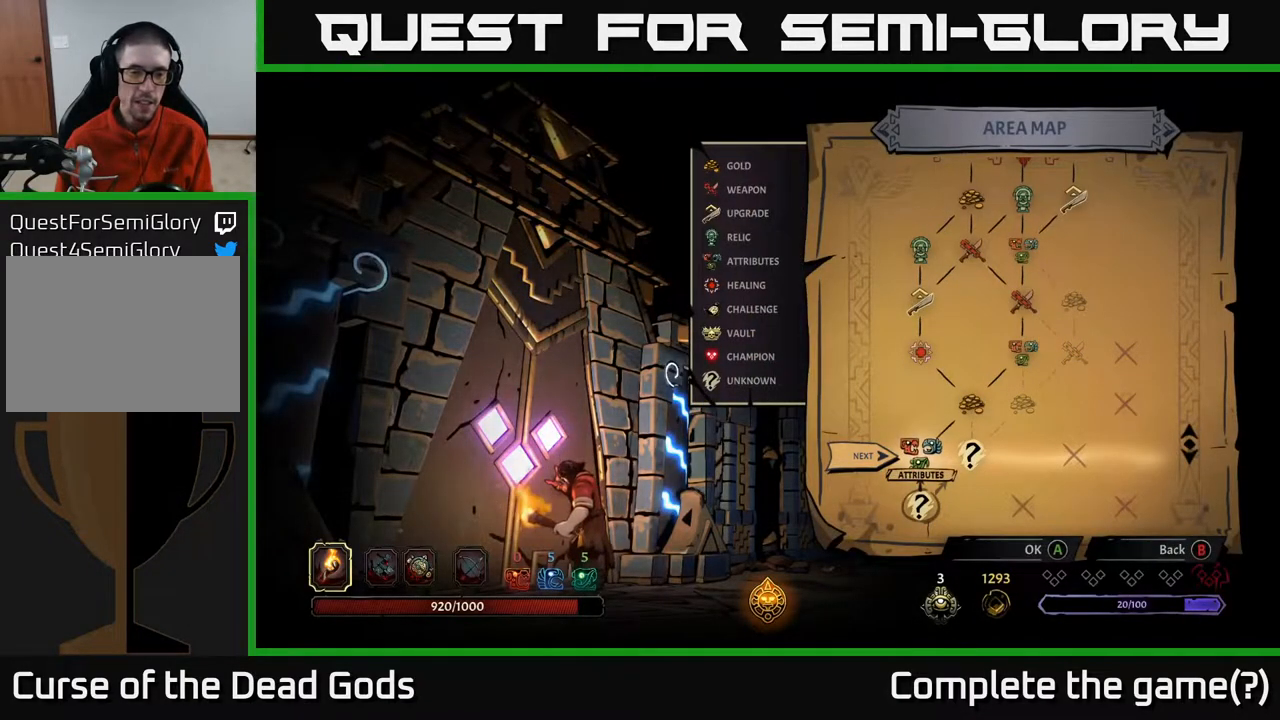
{"buttons": [], "left_stick": "center", "right_stick": "center", "events": []}
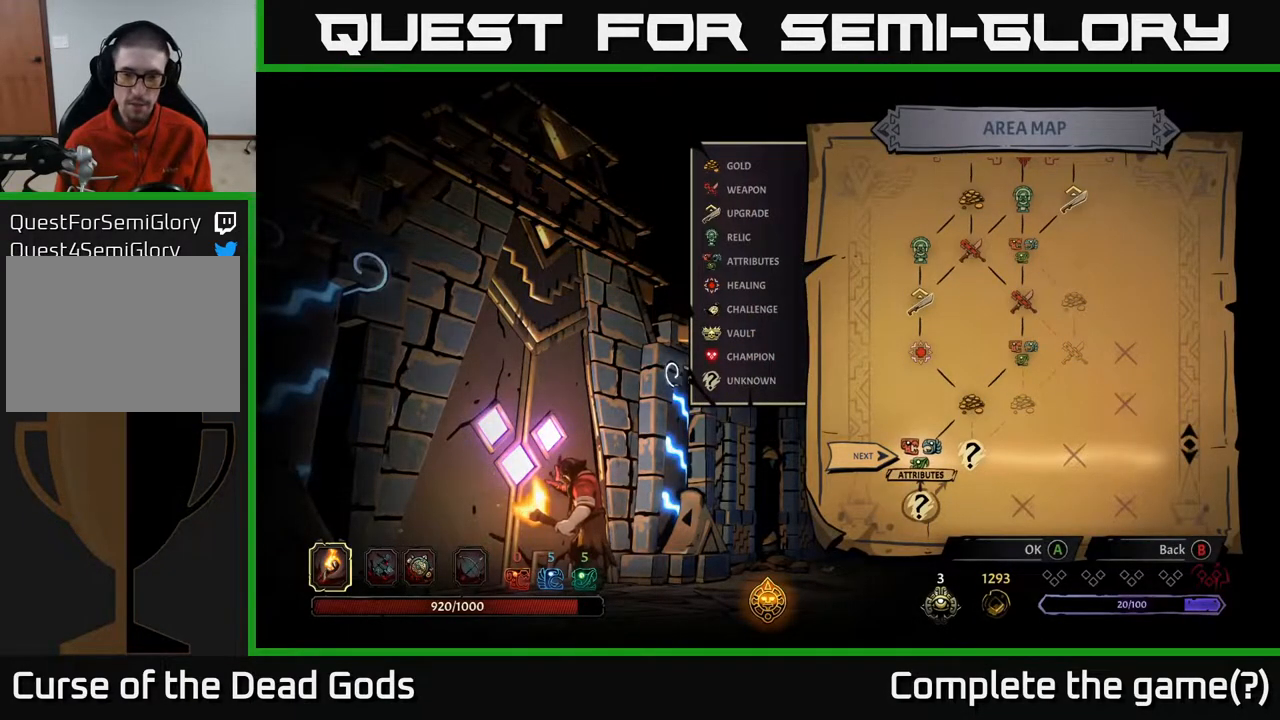
{"buttons": [], "left_stick": "center", "right_stick": "center", "events": []}
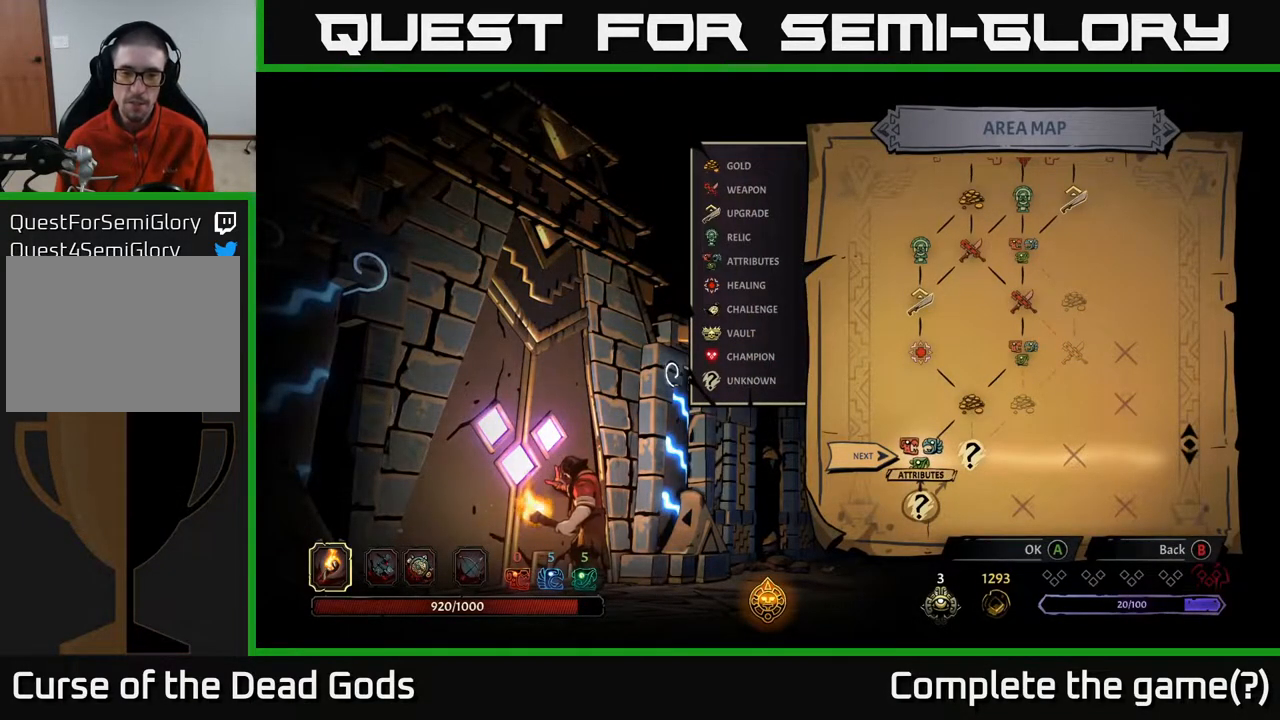
{"buttons": [], "left_stick": "center", "right_stick": "center", "events": []}
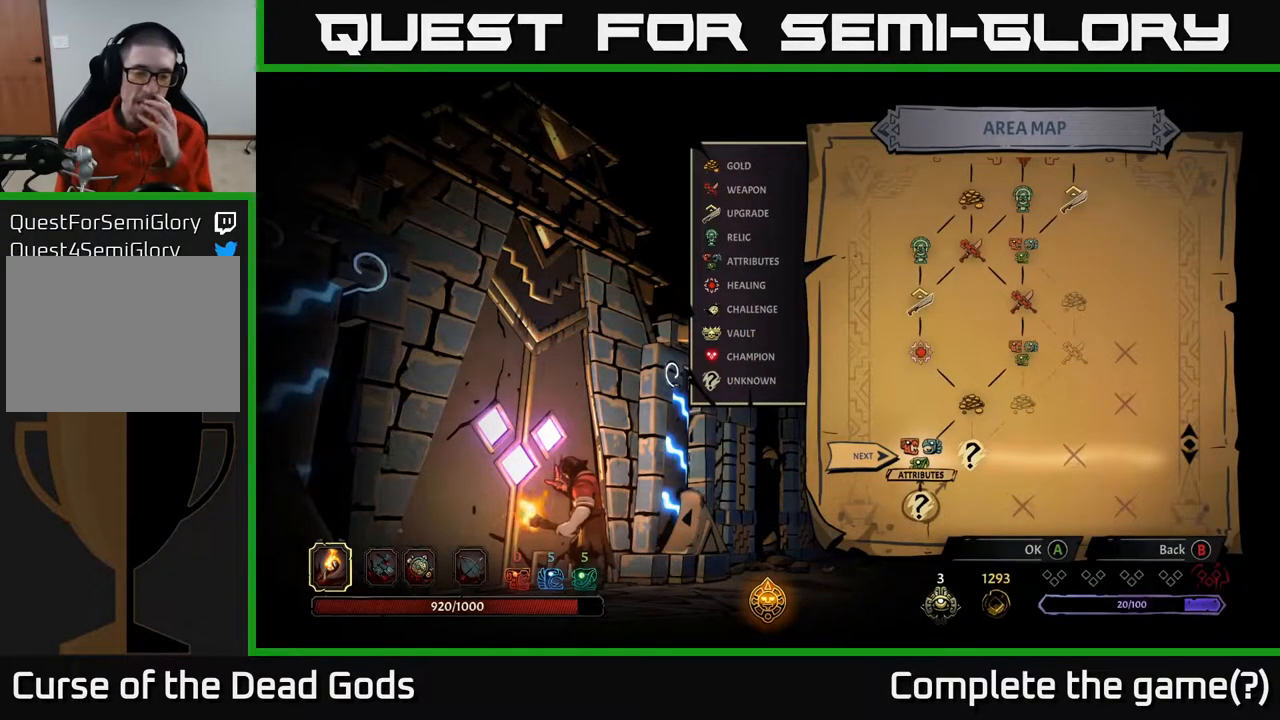
{"buttons": [], "left_stick": "center", "right_stick": "center", "events": []}
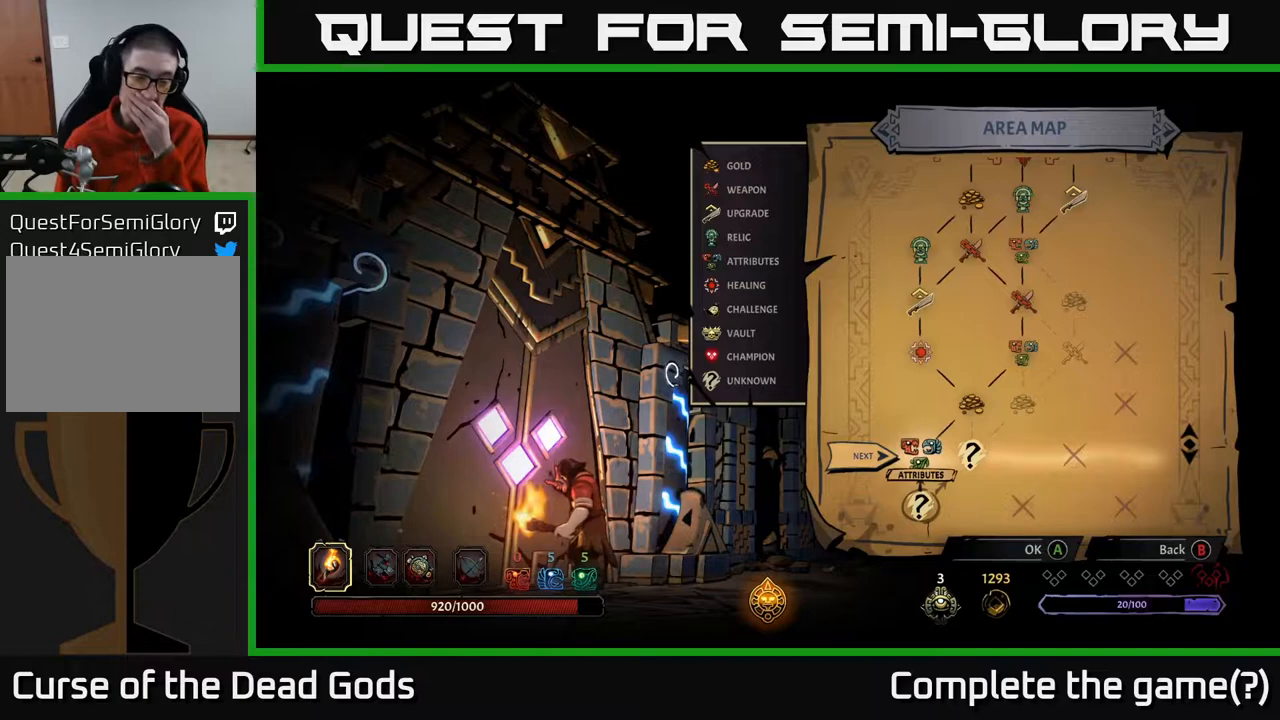
{"buttons": [], "left_stick": "center", "right_stick": "center", "events": []}
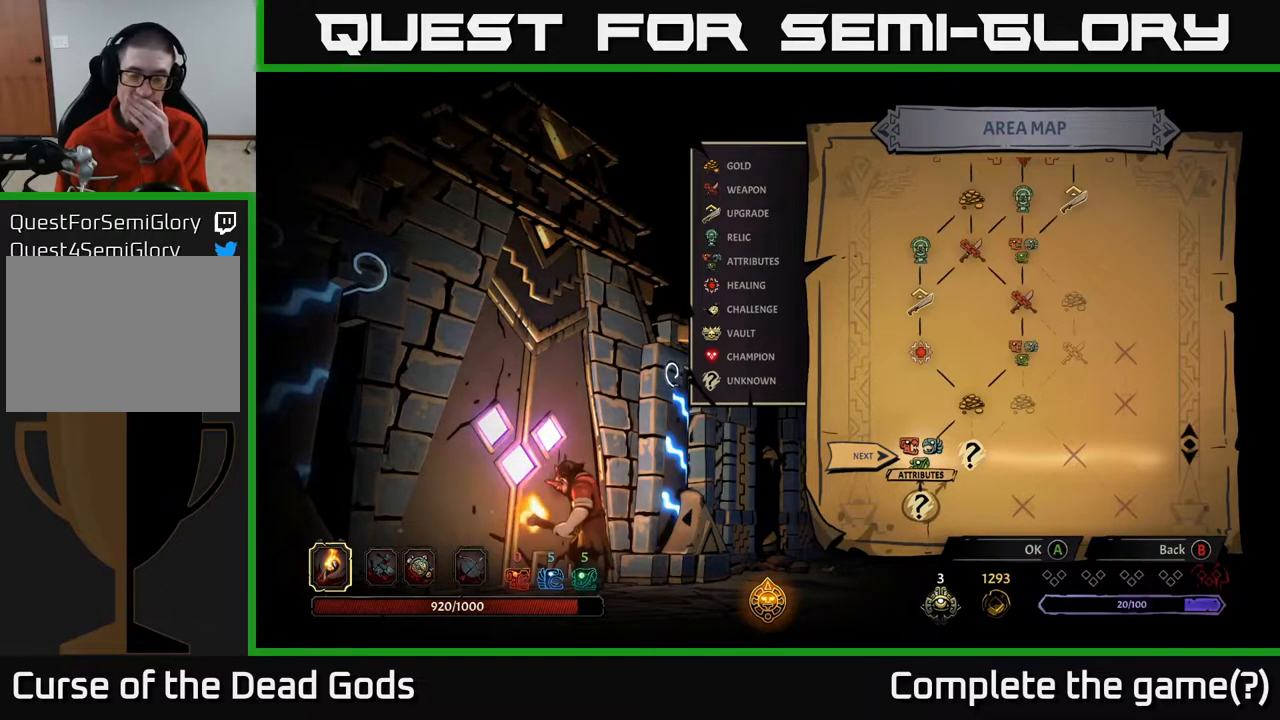
{"buttons": [], "left_stick": "center", "right_stick": "center", "events": []}
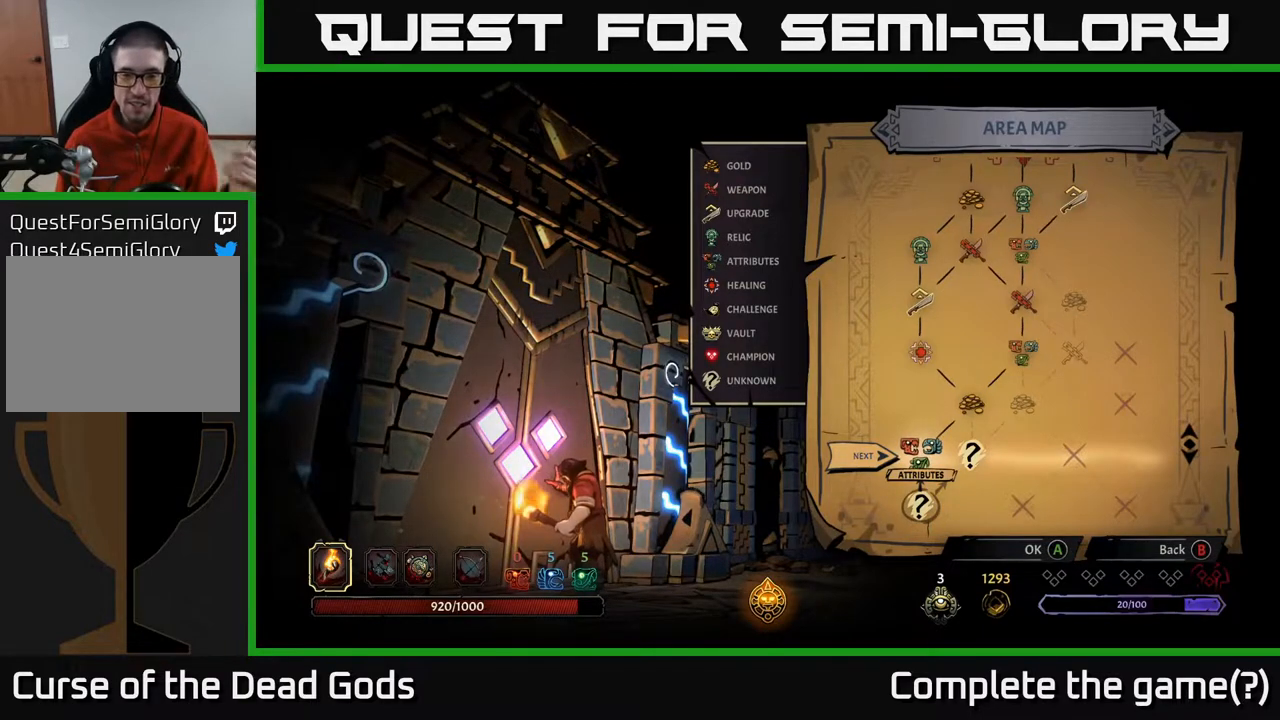
{"buttons": [], "left_stick": "center", "right_stick": "center", "events": []}
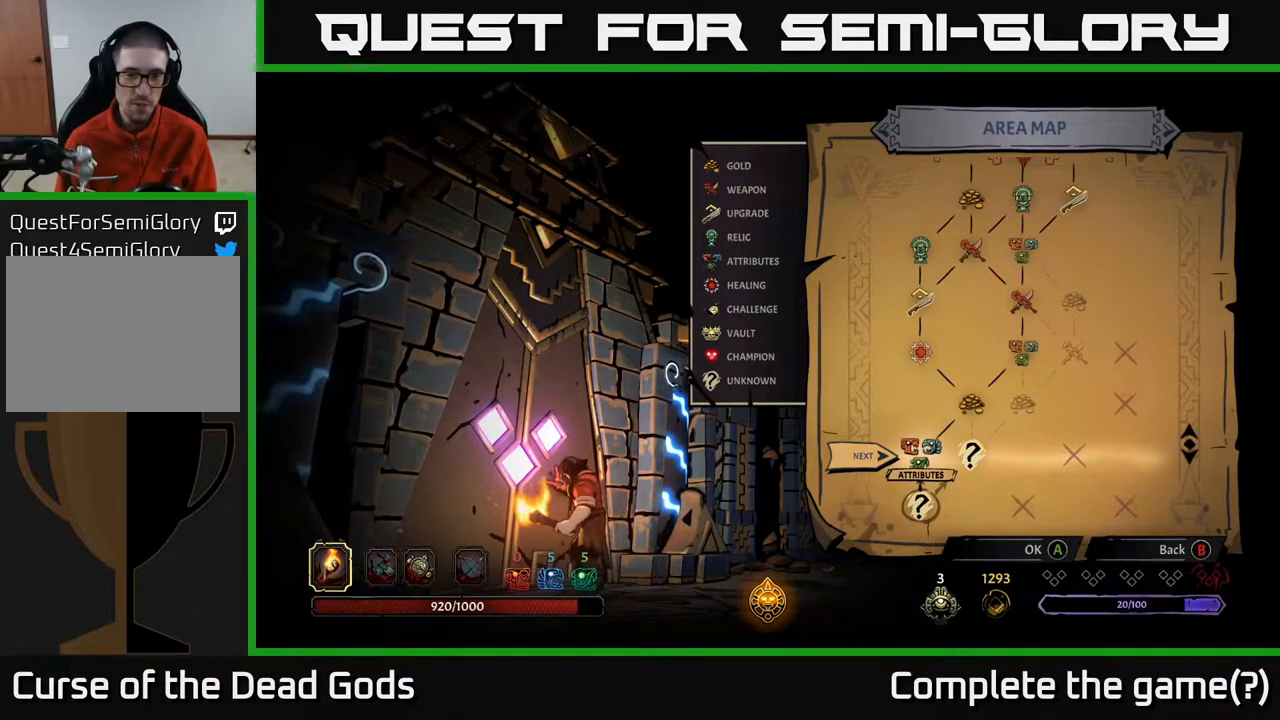
{"buttons": [], "left_stick": "center", "right_stick": "center", "events": [[233, "A", "down"], [300, "A", "up"]]}